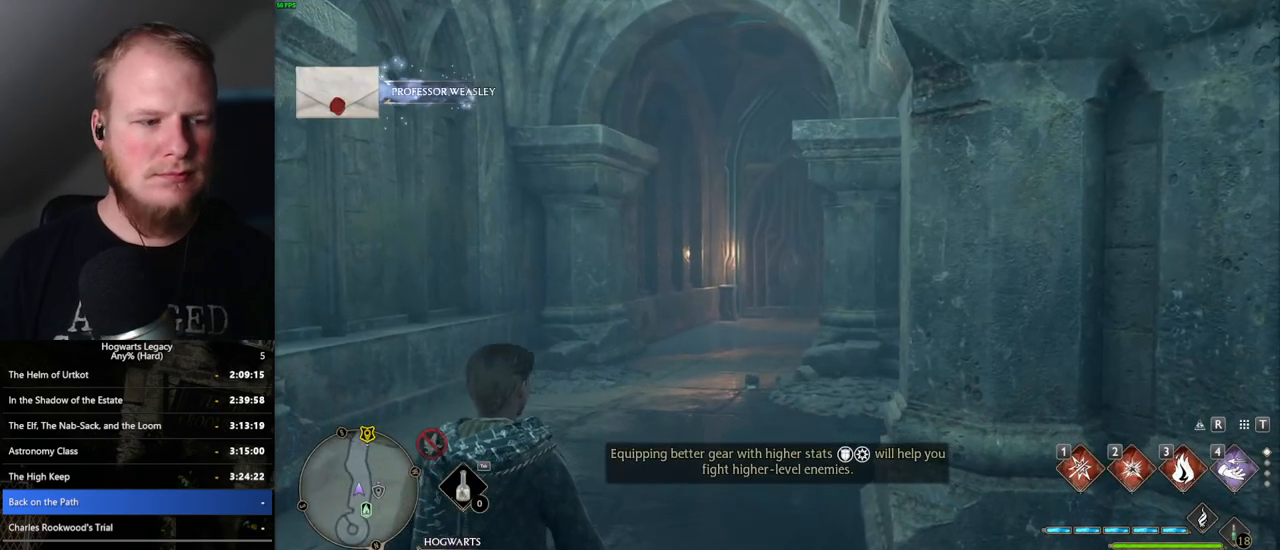
Gameplay with keyboard and mouse; each line is a JSON object with the keys and mouse buttons held at the frame after it. "events" lists presses ("down") and releases ("up") of ".", "/", "0", "1", "2", "3", "4", "5", "6", "7", "8", "9", "a", "alt_l", "alt_r", "b", "backslash", "backspace", "c", "caps_lock", "comma", "ctrl_l", "ctrl_r", "d", "e", "equals", "escape", "f", "f1", "f10", "f11", "f12", "f2", "f3", "f4", "f5", "f6", "f7", "f8", "f9", "g", "h", "i", "j", "k", "l", "lbracket", "m", "minus", "n", "o", "p", "q", "quote", "r", "rbracket", "return", "s", "semicolon", "shift_l", "shift_r", "space", "super_l", "super_r", "t", "tab", "tilde", "u", "v", "w", "x", "y", "z", "mouse_left", "mouse_wheel", "mouse_right", "mouse_mb4" and "mouse_mb5" between this image and that frame as [ms after this image, input, new state], when the widget could be followed in between. "mouse_left", "mouse_wheel", "mouse_right", "mouse_mb4", "mouse_mb5" = the "left", "wheel", "right", "mb4", "mb5" buttons of the "mouse" list. No other keys are recorded. "wheel" means that the mouse wheel is clicked or scrolled. Mouse movement is not recorded.
{"keys": ["w"], "mouse": [], "events": [[67, "w", "down"], [317, "space", "down"], [383, "space", "up"]]}
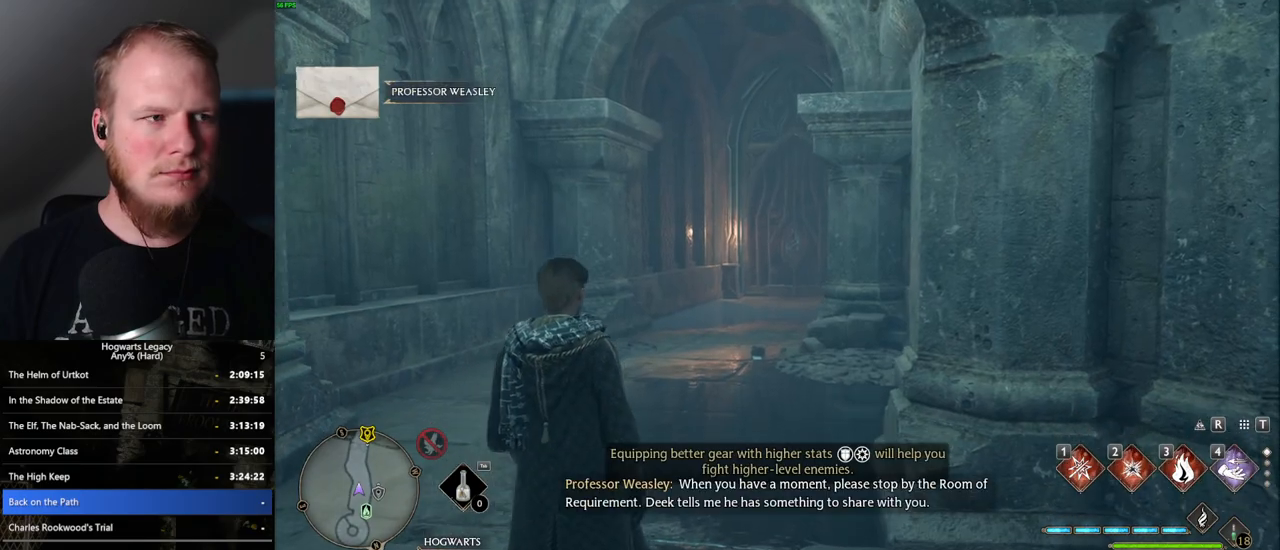
{"keys": ["space", "w"], "mouse": [], "events": [[17, "space", "down"], [83, "space", "up"], [183, "space", "down"], [250, "space", "up"], [350, "space", "down"], [417, "space", "up"], [500, "space", "down"]]}
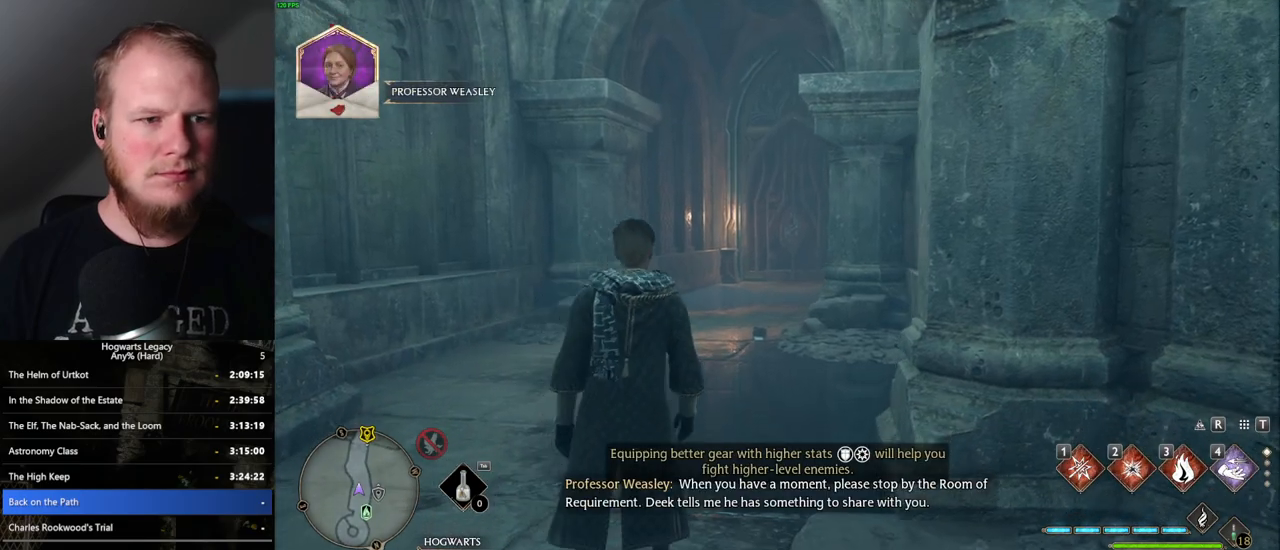
{"keys": ["shift_l", "w"], "mouse": [], "events": [[67, "space", "up"], [167, "space", "down"], [233, "space", "up"], [333, "space", "down"], [367, "space", "up"], [433, "shift_l", "down"]]}
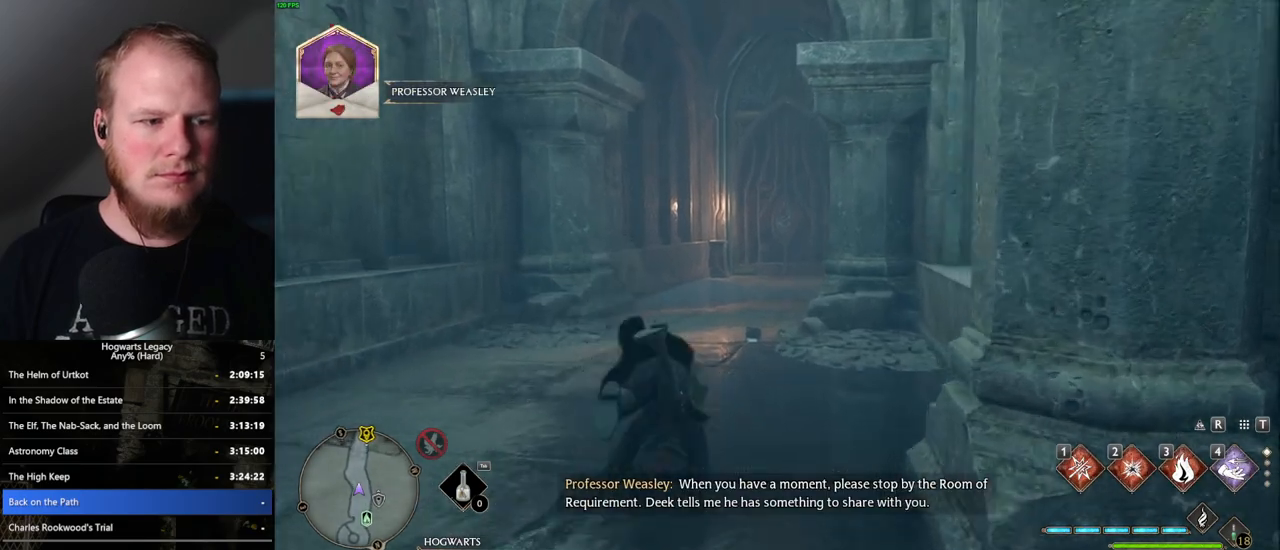
{"keys": ["w"], "mouse": [], "events": [[50, "shift_l", "up"]]}
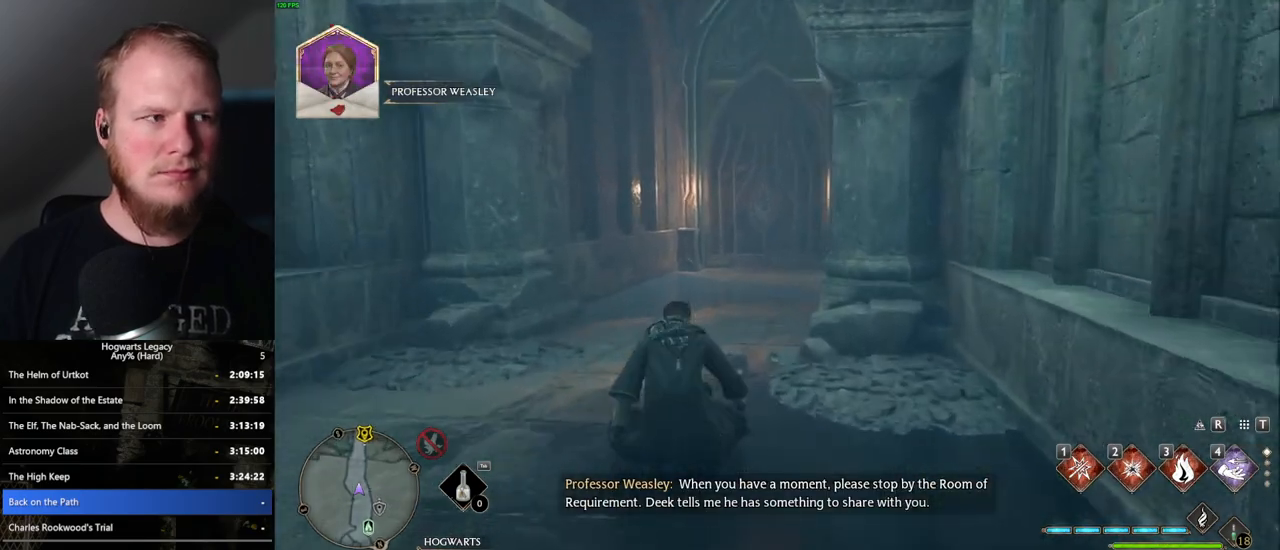
{"keys": ["w"], "mouse": [], "events": []}
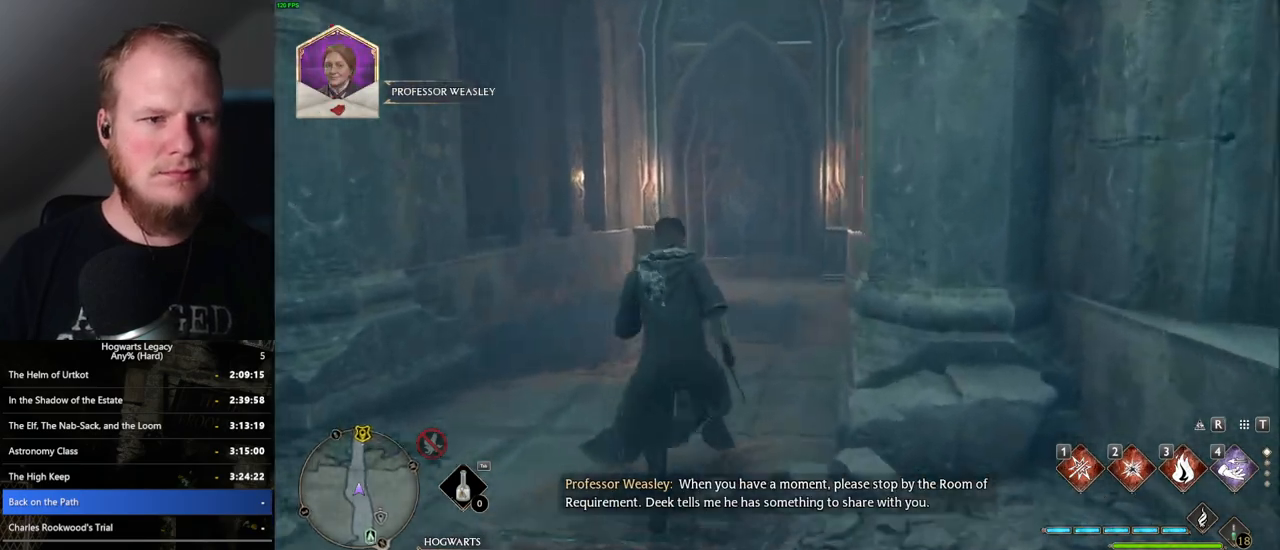
{"keys": ["w"], "mouse": [], "events": []}
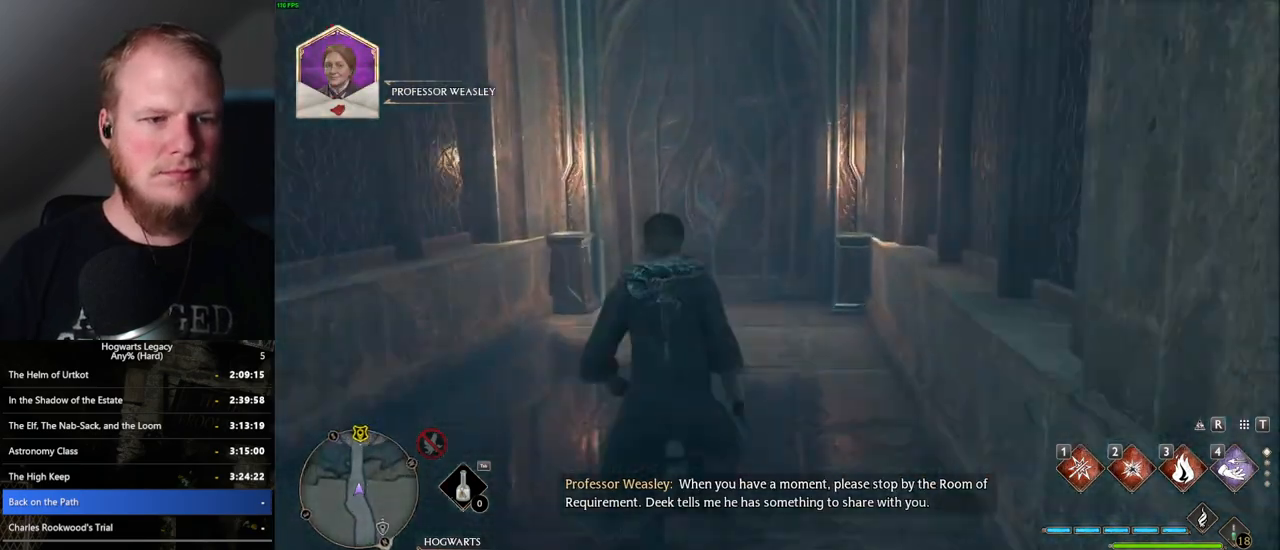
{"keys": ["w"], "mouse": [], "events": []}
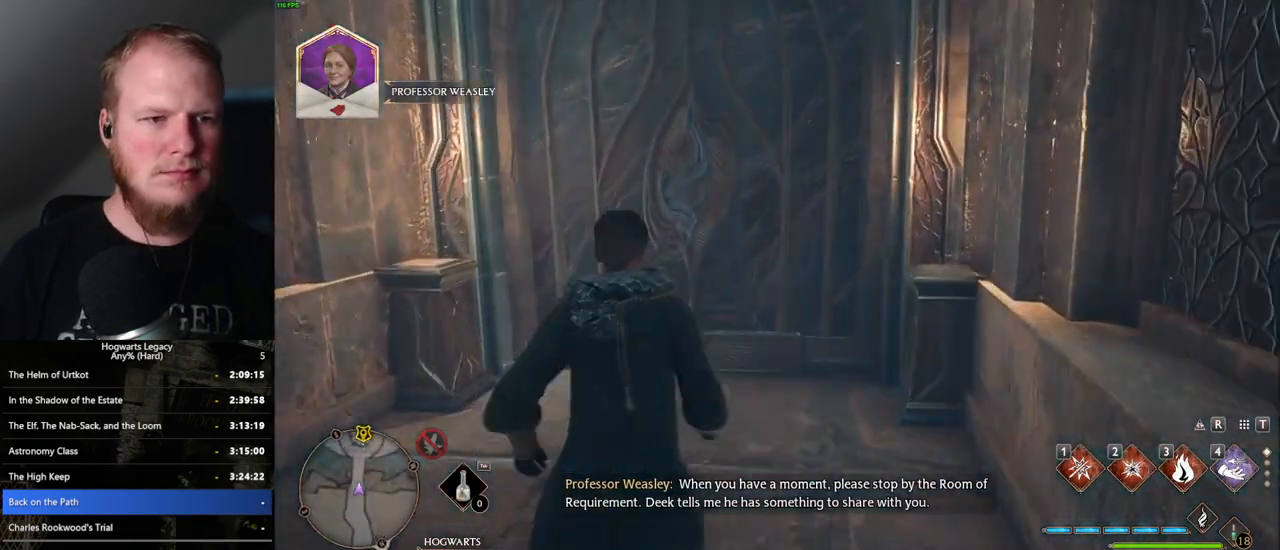
{"keys": ["w"], "mouse": [], "events": [[67, "space", "down"], [250, "space", "up"]]}
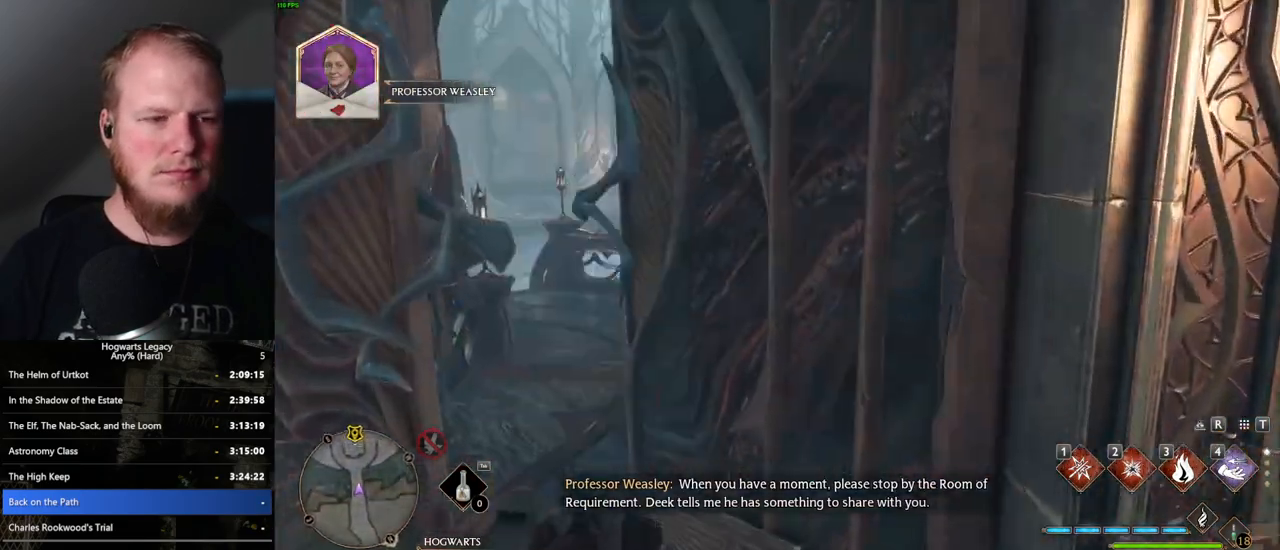
{"keys": ["w"], "mouse": [], "events": []}
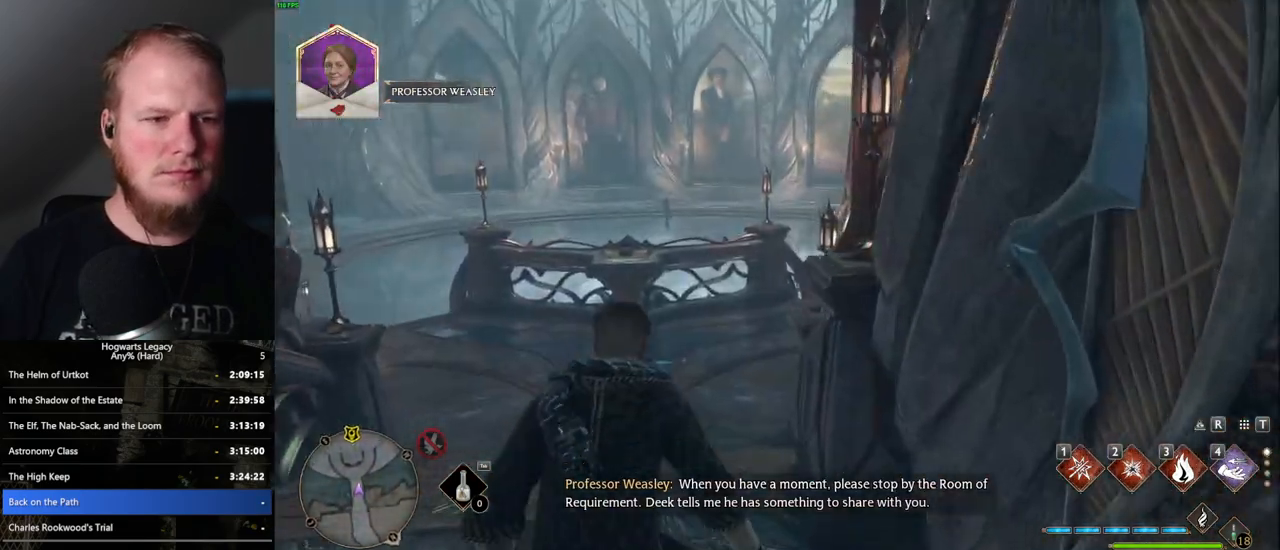
{"keys": ["w"], "mouse": [], "events": []}
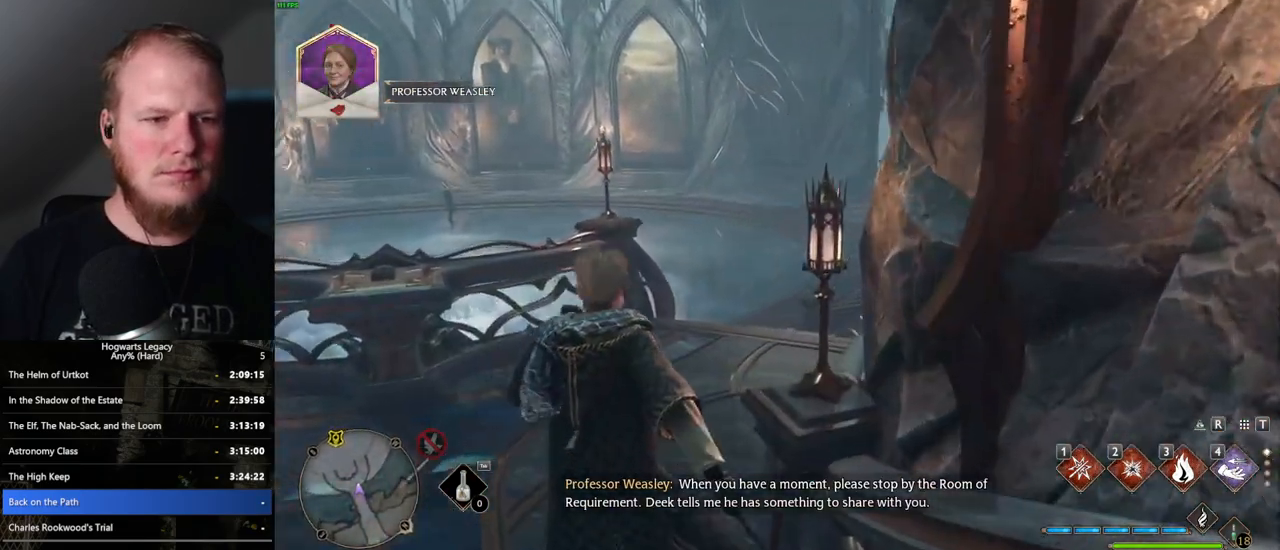
{"keys": ["w"], "mouse": [], "events": []}
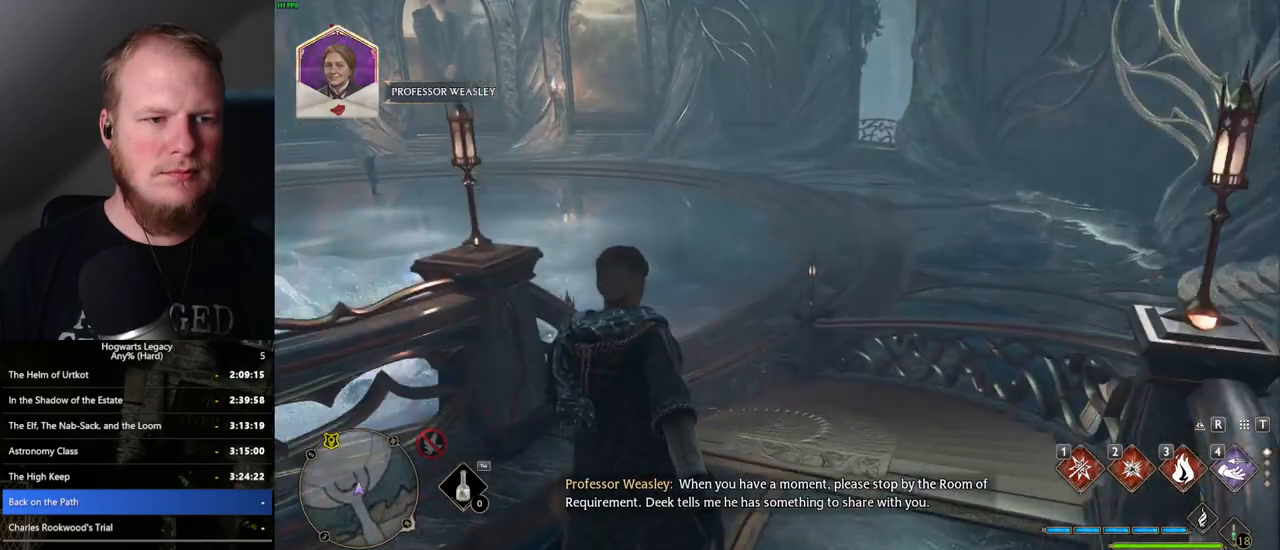
{"keys": ["w"], "mouse": [], "events": []}
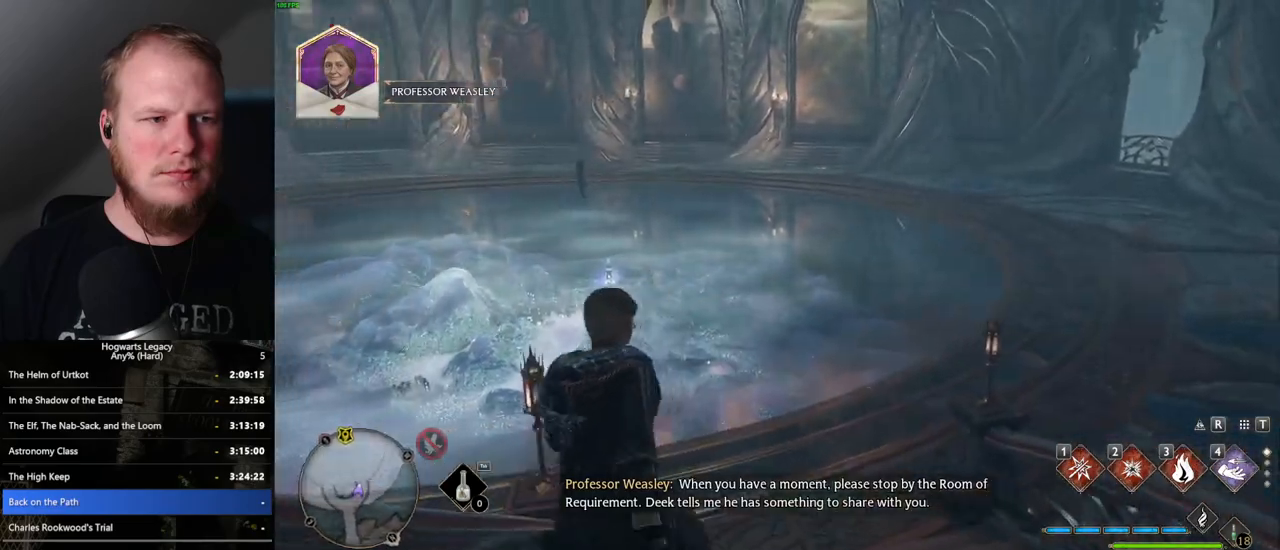
{"keys": ["w"], "mouse": [], "events": []}
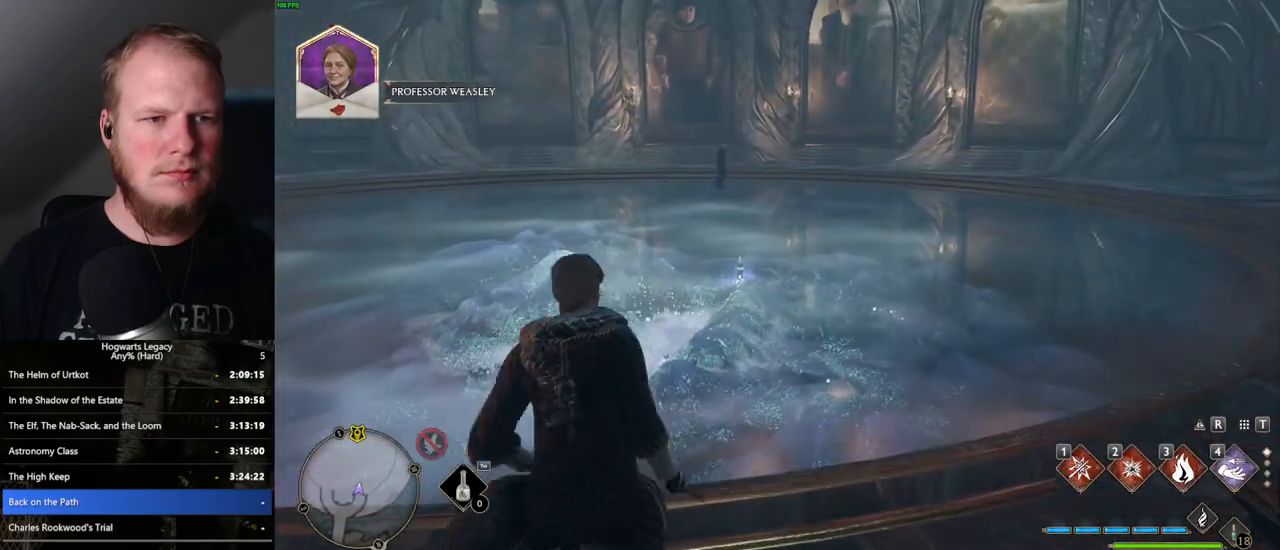
{"keys": ["w"], "mouse": [], "events": []}
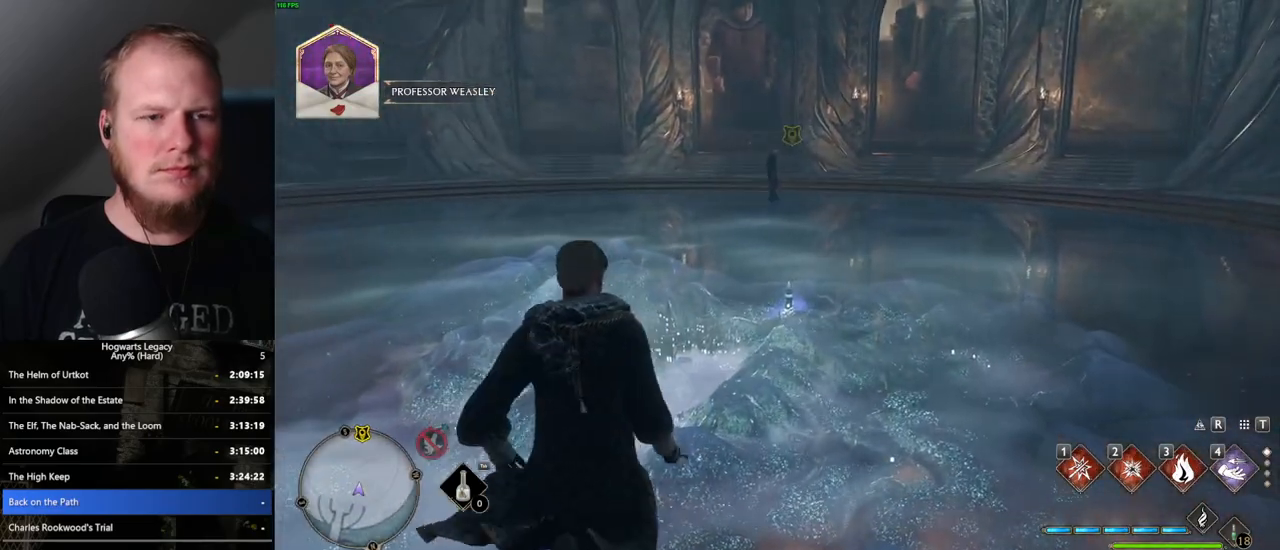
{"keys": ["w"], "mouse": [], "events": []}
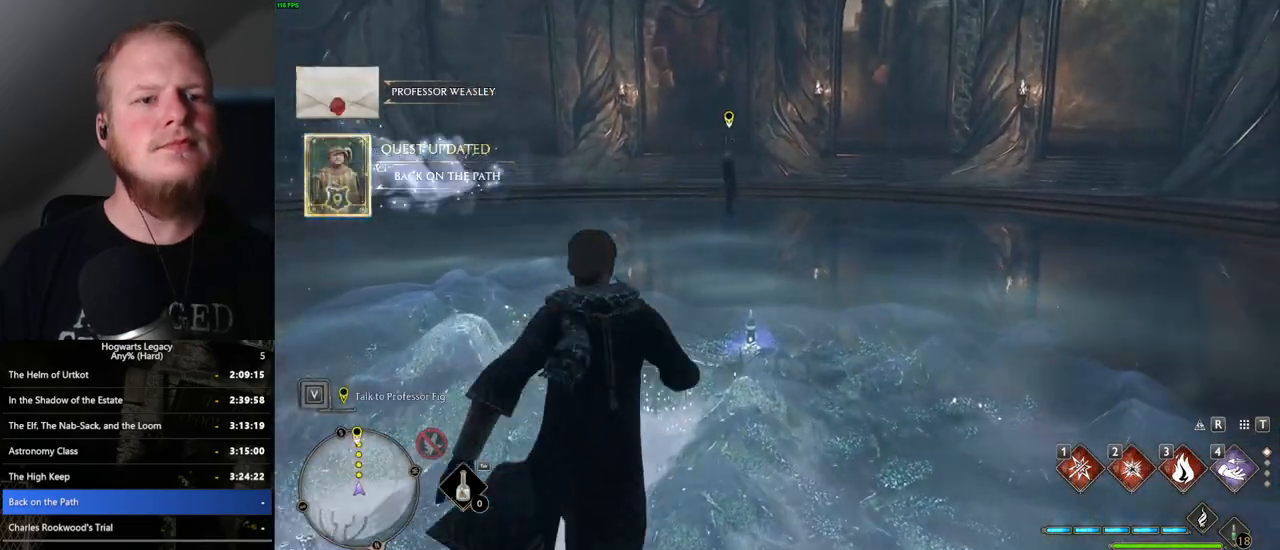
{"keys": ["w"], "mouse": [], "events": []}
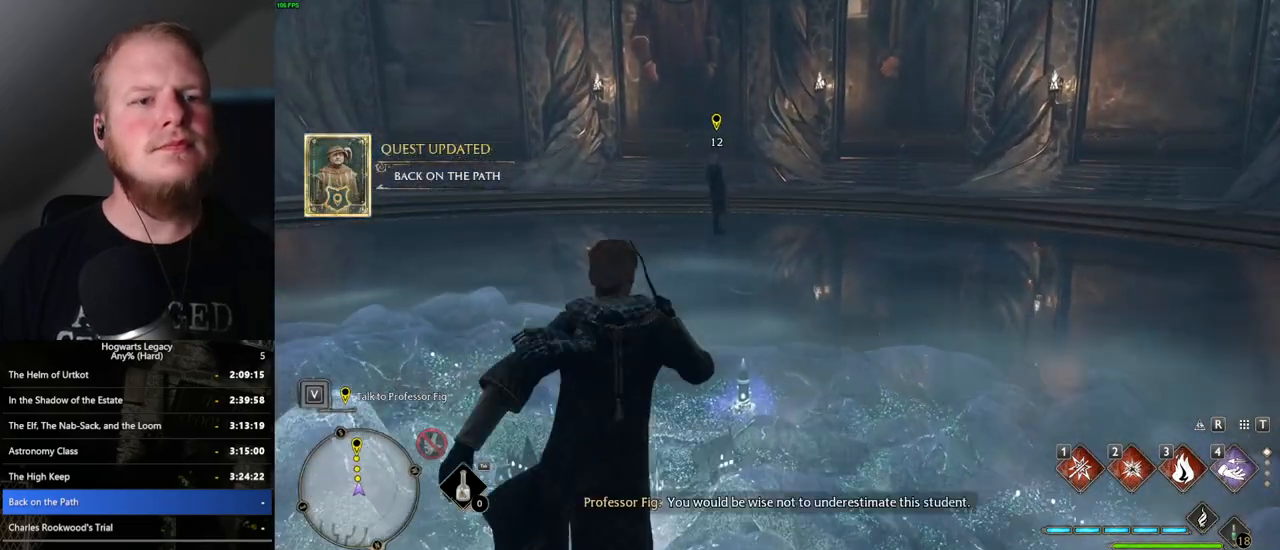
{"keys": ["w"], "mouse": [], "events": []}
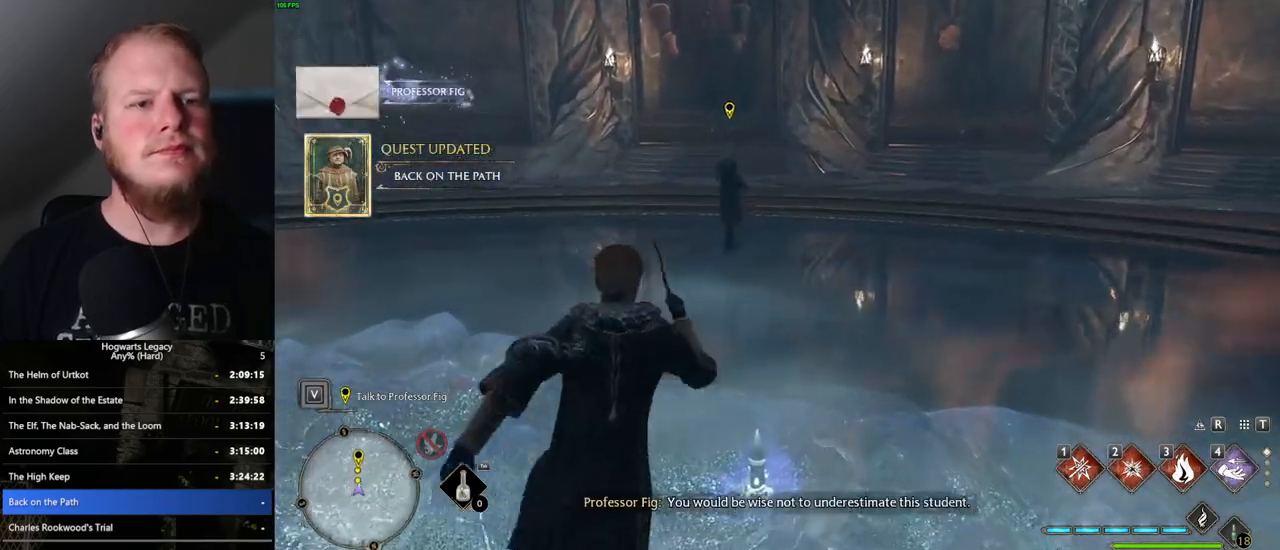
{"keys": ["w"], "mouse": [], "events": []}
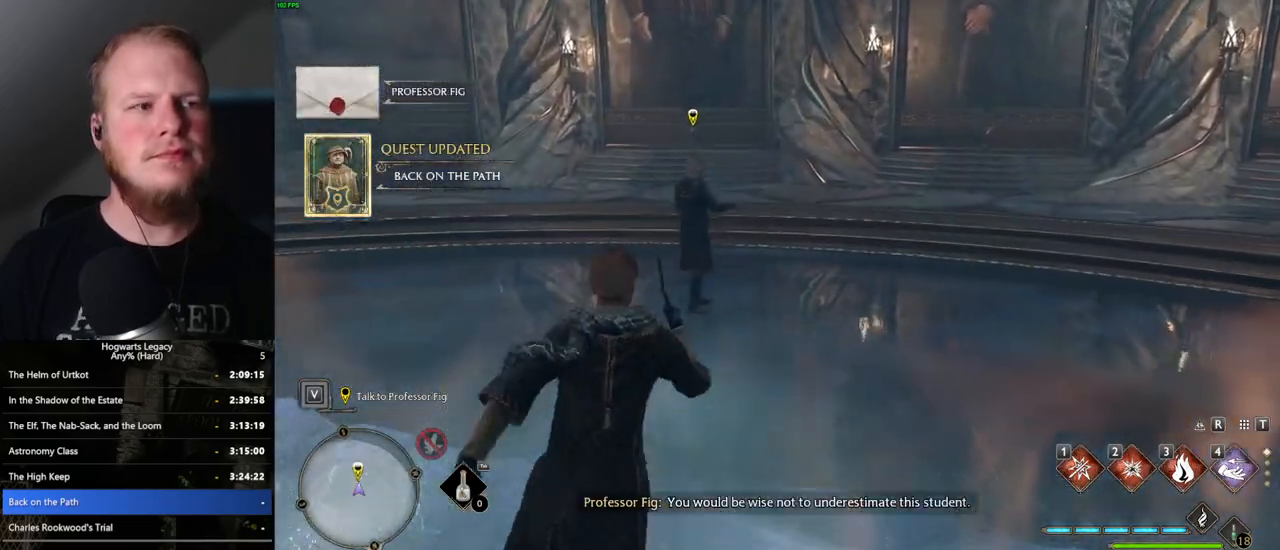
{"keys": ["w"], "mouse": [], "events": [[100, "f", "down"], [150, "f", "up"], [250, "f", "down"], [333, "f", "up"], [417, "f", "down"], [483, "f", "up"]]}
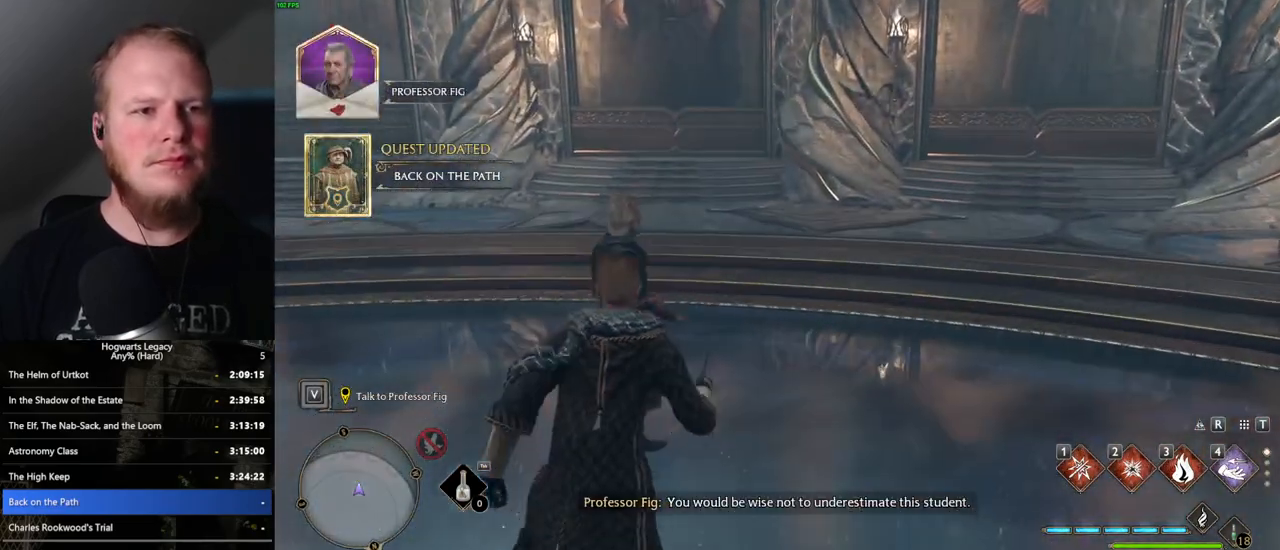
{"keys": [], "mouse": [], "events": [[33, "f", "down"], [50, "w", "up"], [150, "f", "up"], [183, "f", "down"], [300, "f", "up"], [367, "f", "down"], [483, "f", "up"]]}
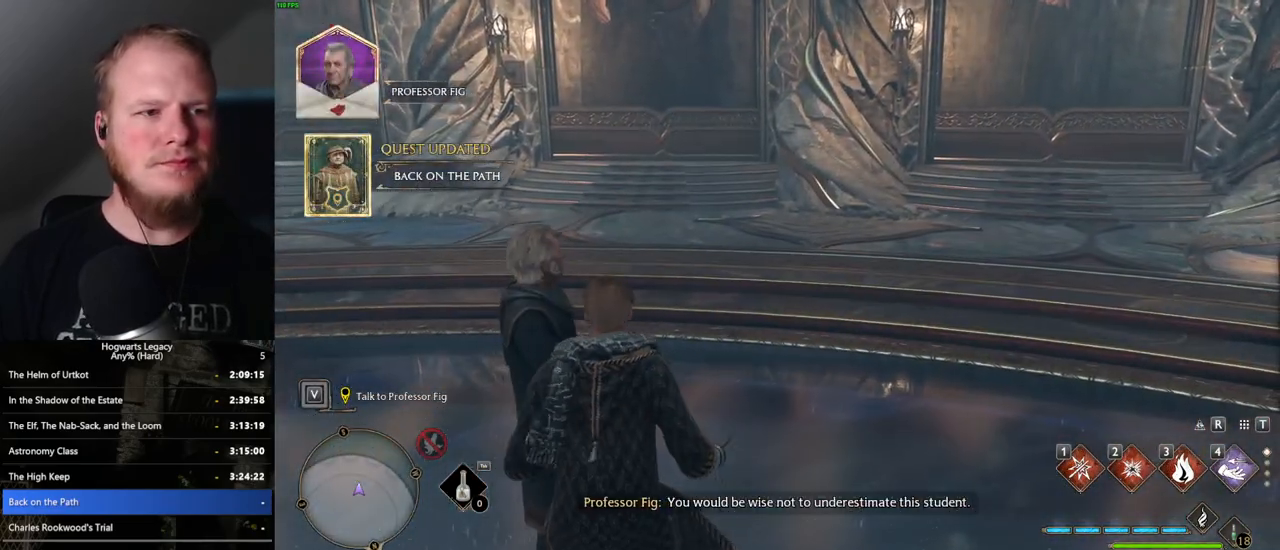
{"keys": [], "mouse": [], "events": [[100, "f", "down"], [217, "f", "up"]]}
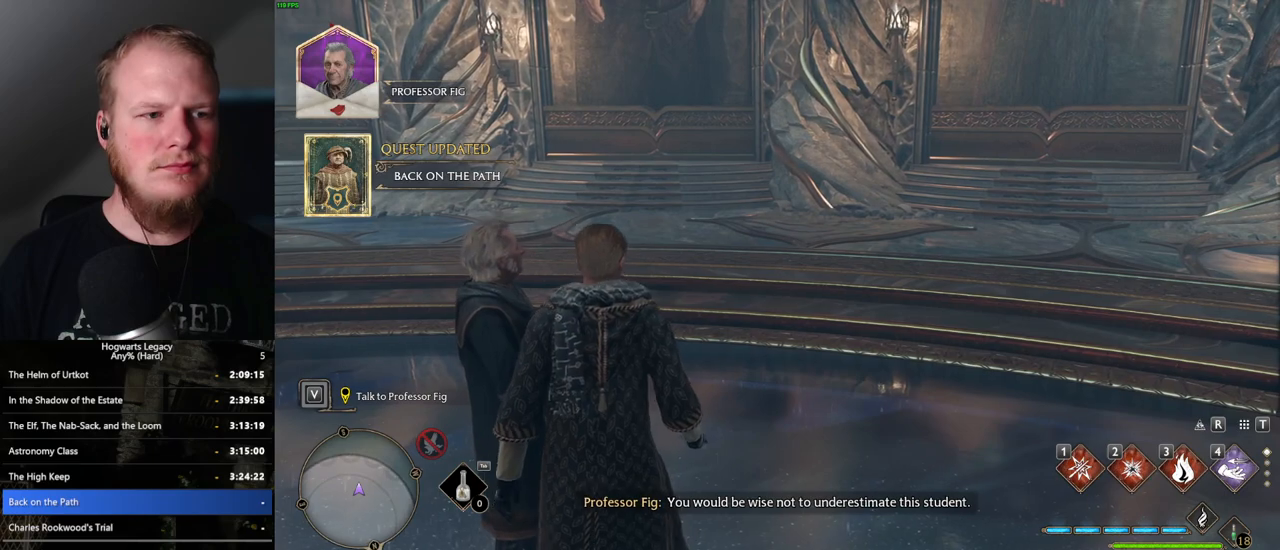
{"keys": [], "mouse": [], "events": [[217, "f", "down"], [267, "f", "up"], [367, "f", "down"], [417, "f", "up"]]}
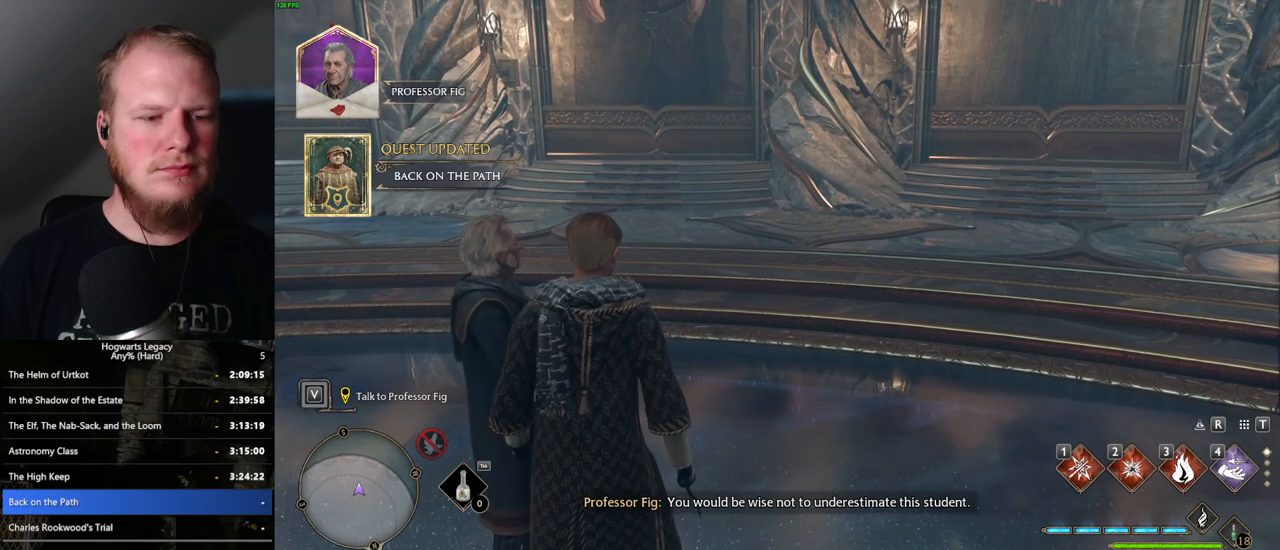
{"keys": [], "mouse": [], "events": []}
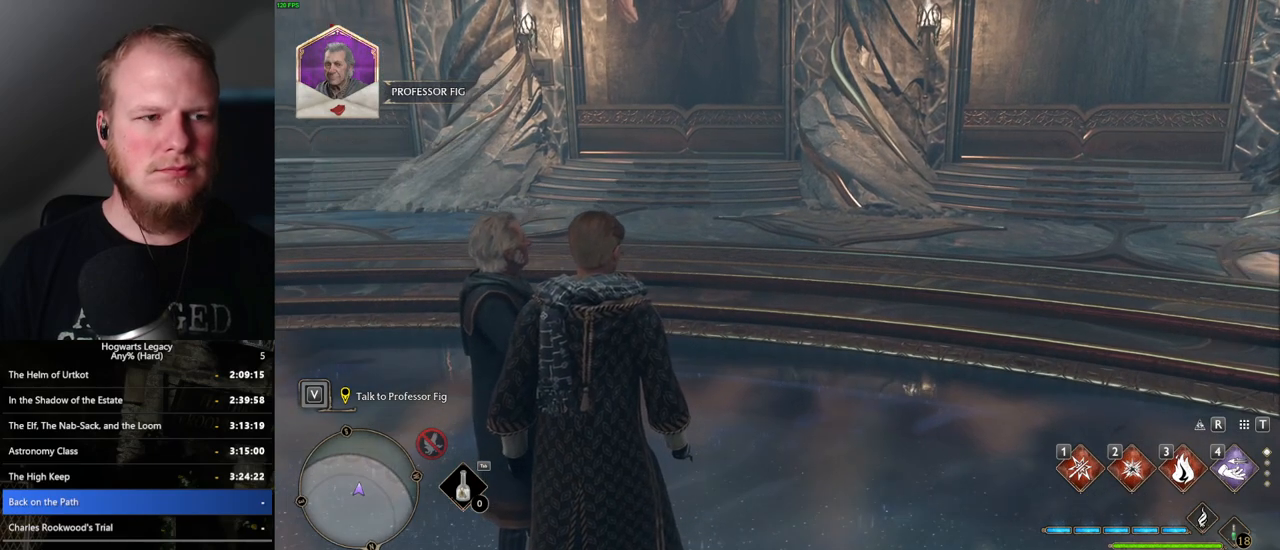
{"keys": [], "mouse": [], "events": []}
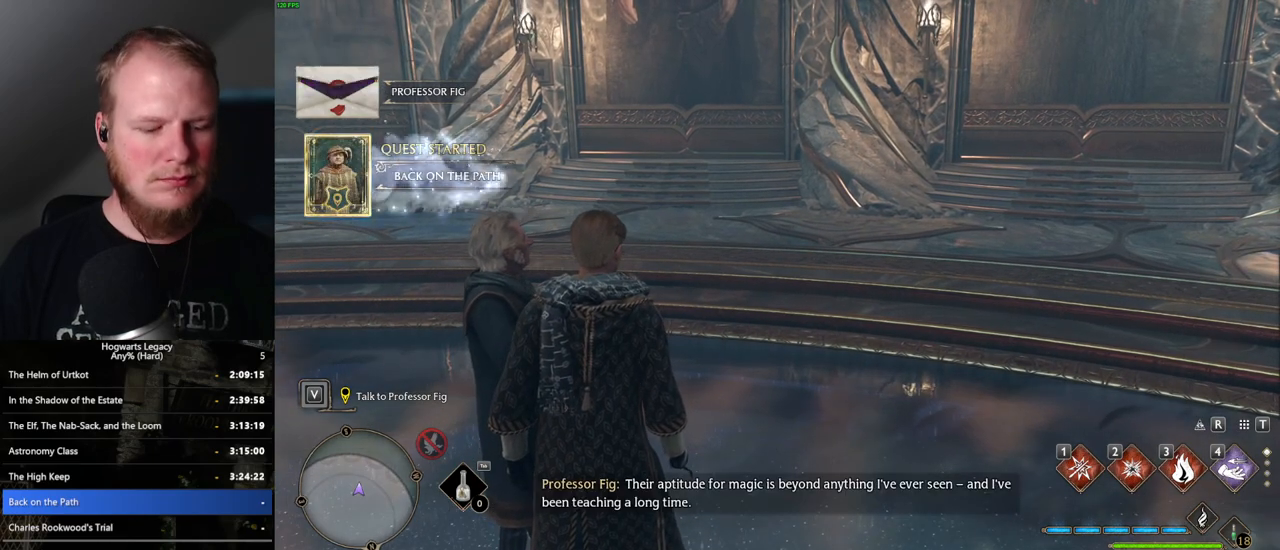
{"keys": [], "mouse": [], "events": [[183, "n", "down"], [267, "n", "up"]]}
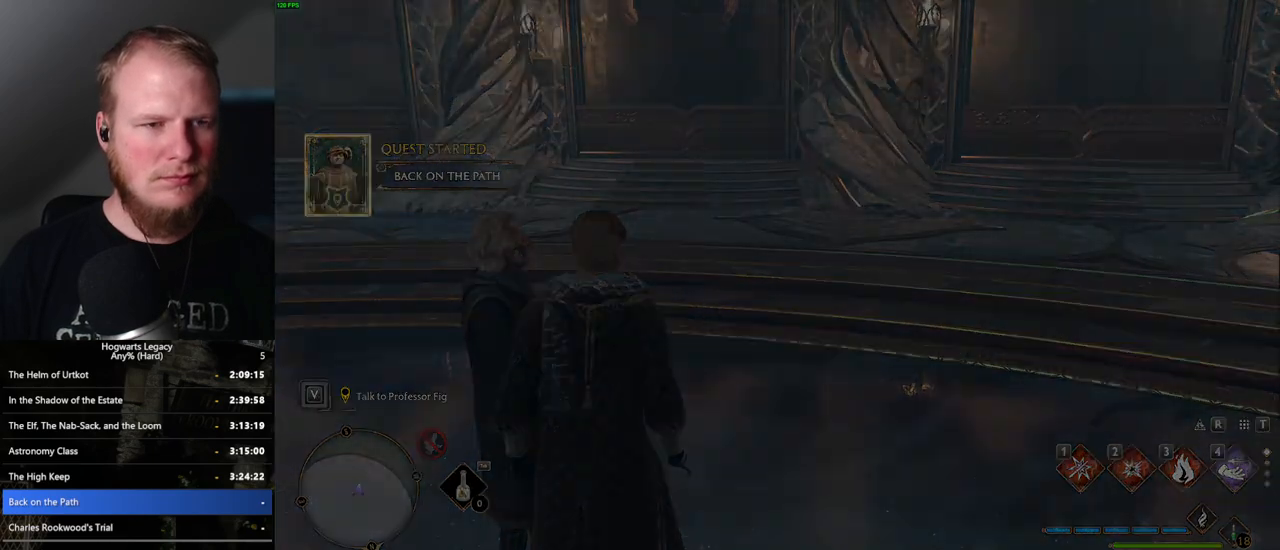
{"keys": [], "mouse": [], "events": []}
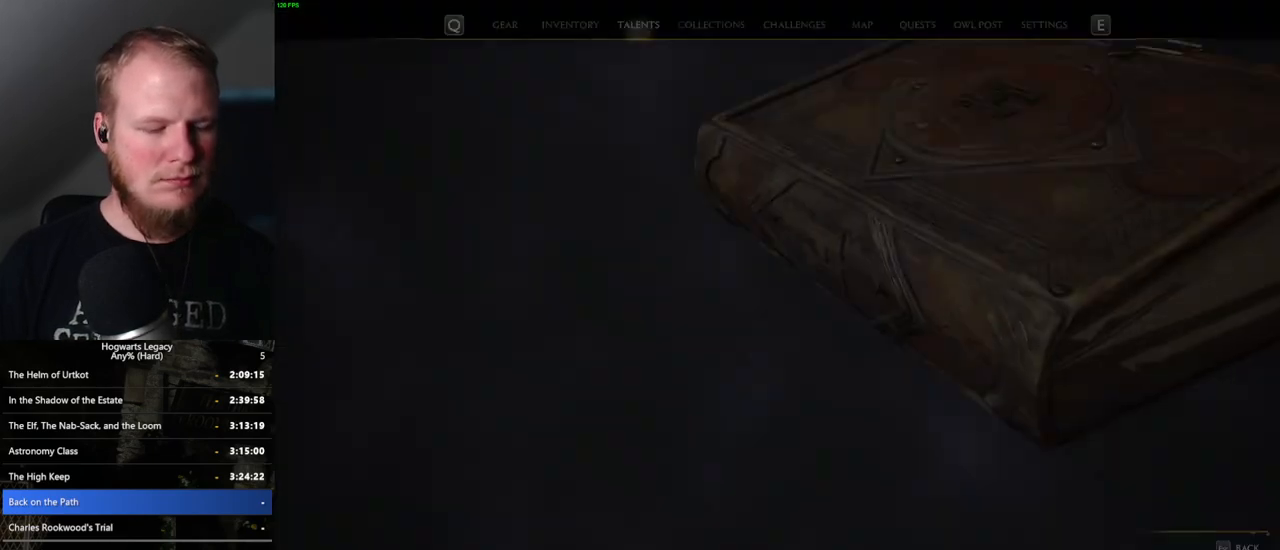
{"keys": [], "mouse": [], "events": []}
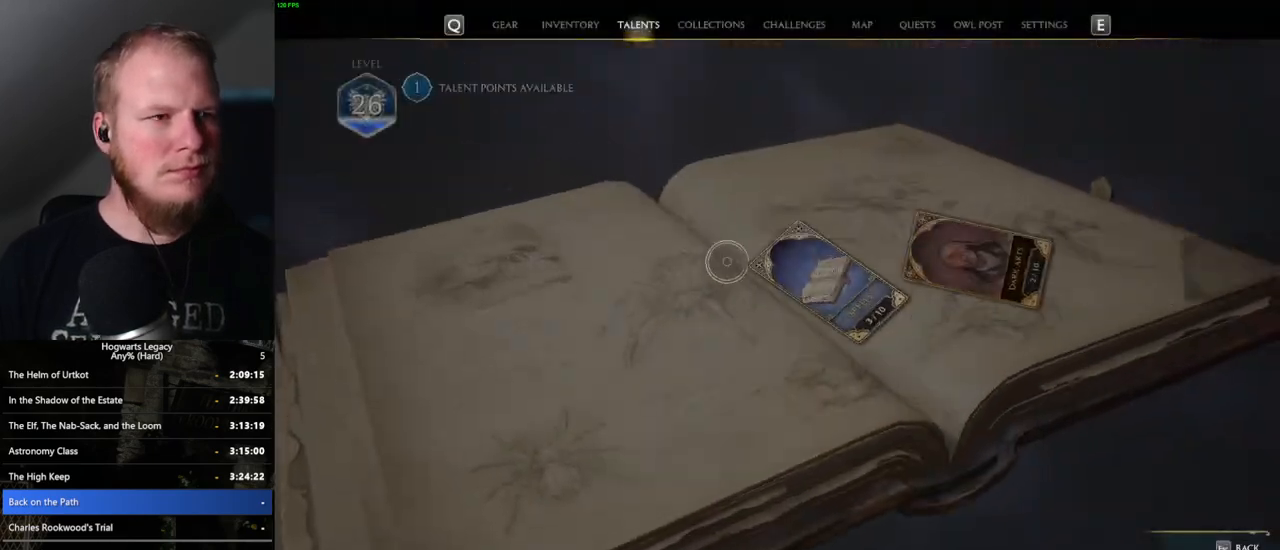
{"keys": [], "mouse": [], "events": []}
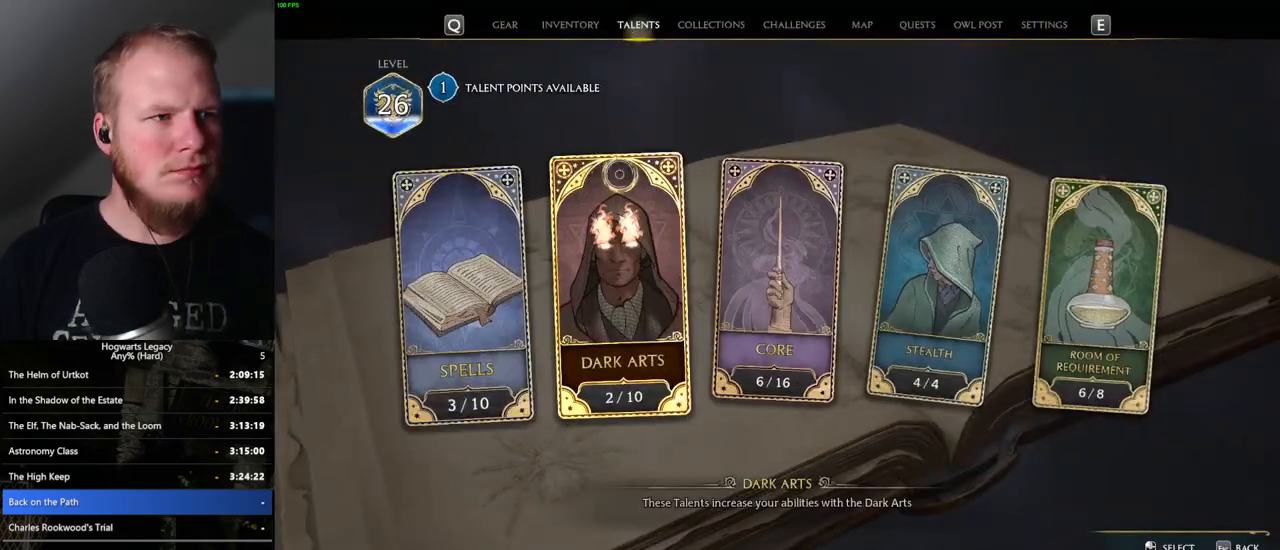
{"keys": [], "mouse": [], "events": []}
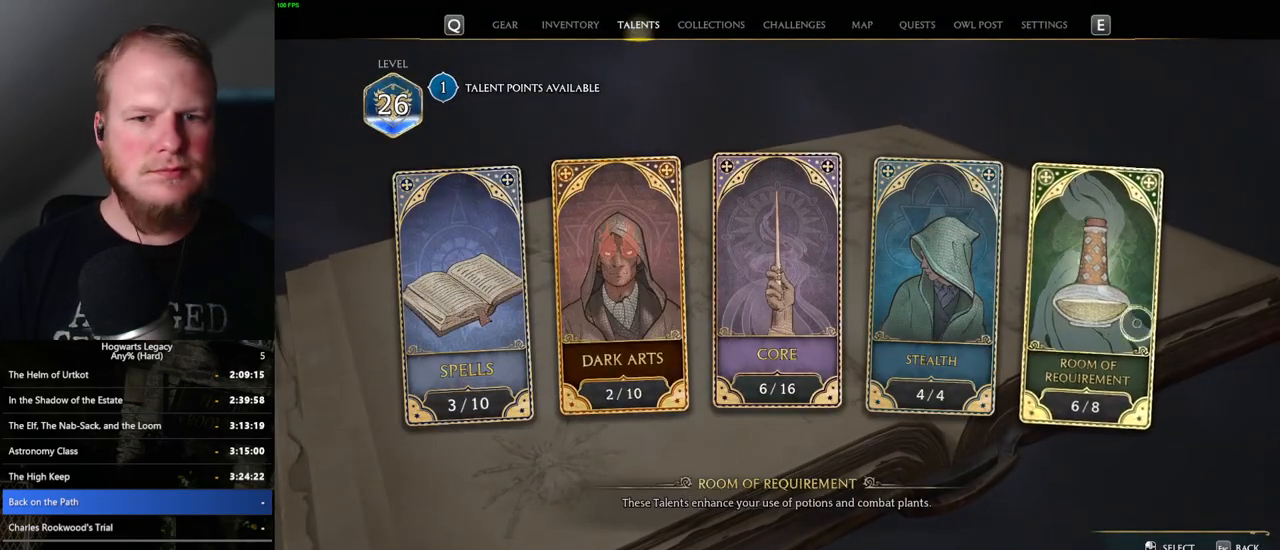
{"keys": [], "mouse": [], "events": []}
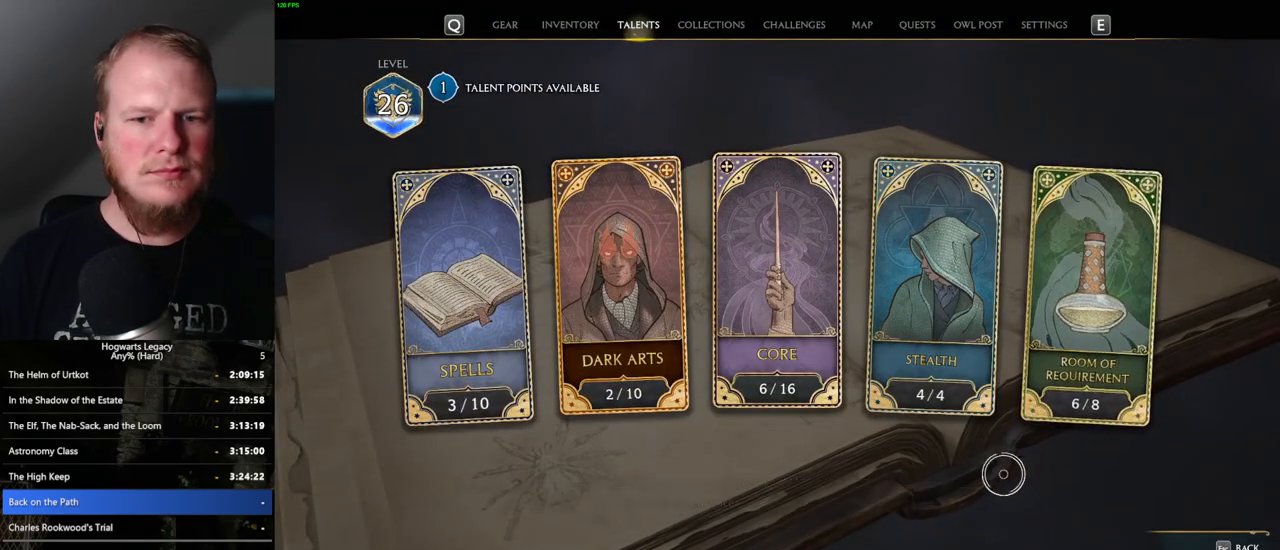
{"keys": [], "mouse": [], "events": [[133, "n", "down"], [250, "n", "up"]]}